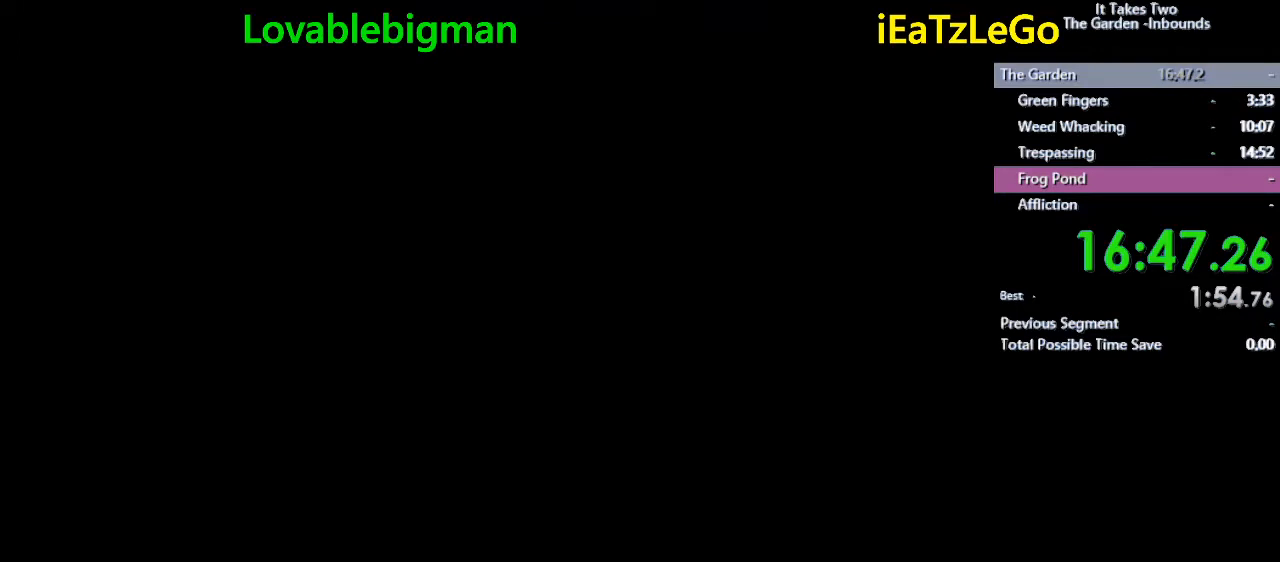
Gameplay with a controller (PlayStation layout); each line is a JSON object with the inputs held at the frame after it. "events" lists button and stick changes between this image and that frame as [ms after this image, input, new state], when the widget could be followed in between.
{"buttons": [], "left_stick": "center", "right_stick": "center", "events": []}
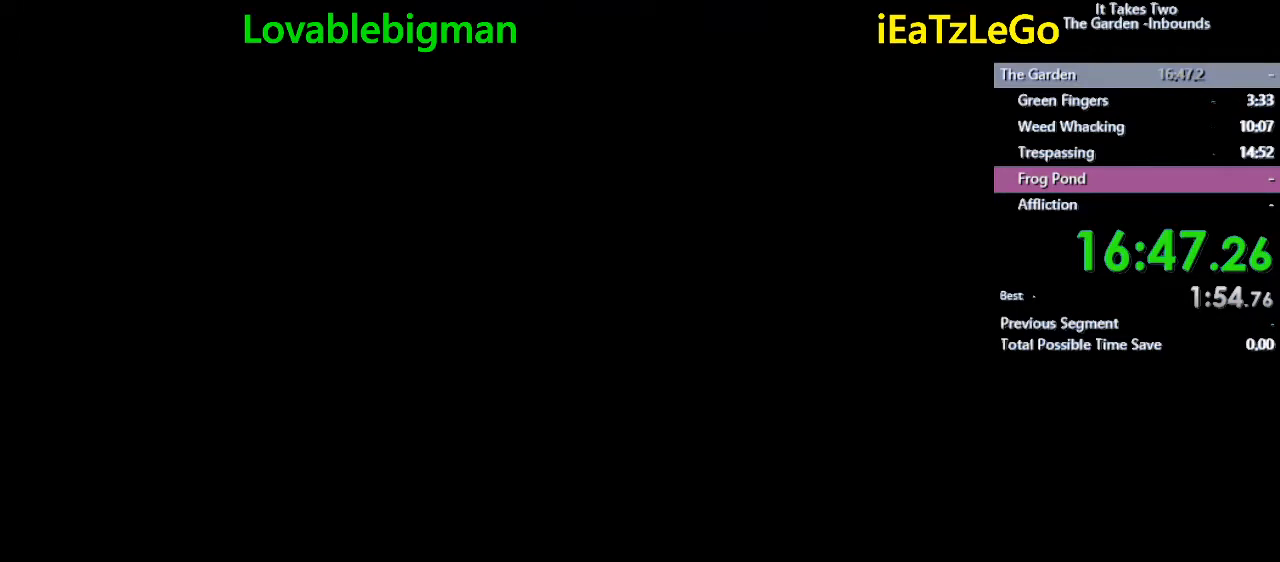
{"buttons": [], "left_stick": "center", "right_stick": "center", "events": []}
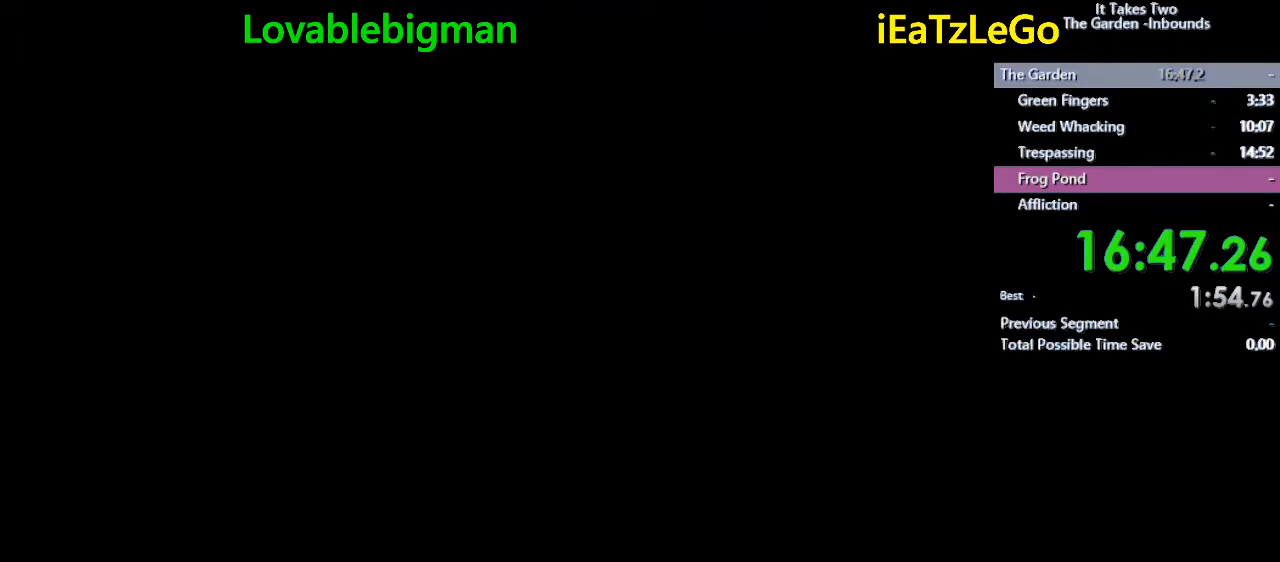
{"buttons": [], "left_stick": "center", "right_stick": "center", "events": []}
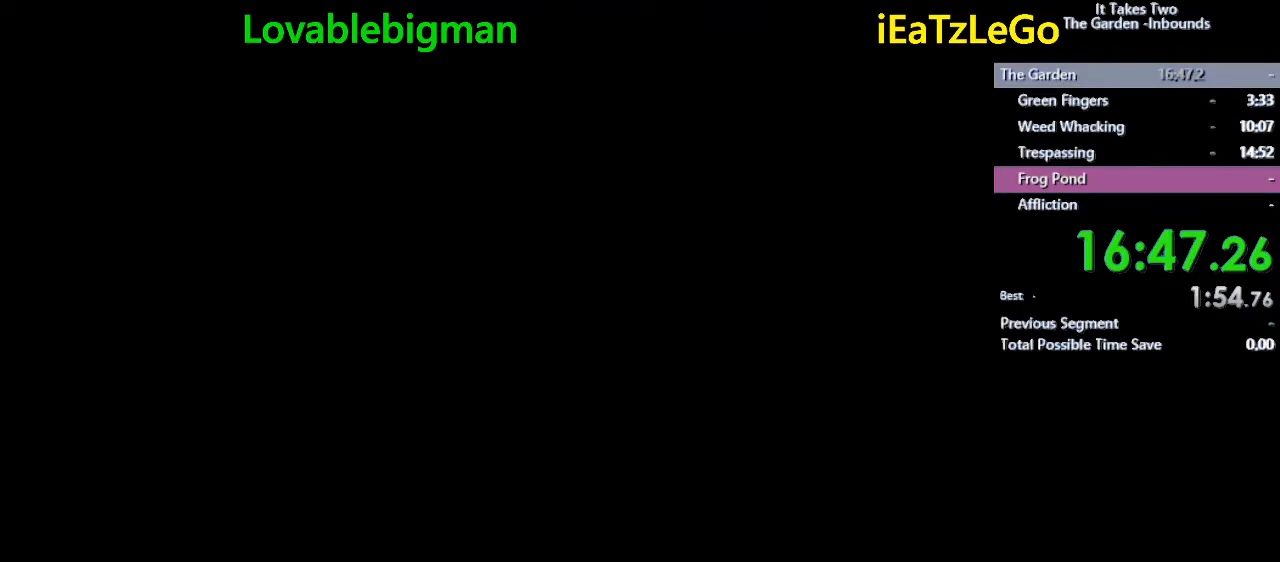
{"buttons": [], "left_stick": "center", "right_stick": "center", "events": []}
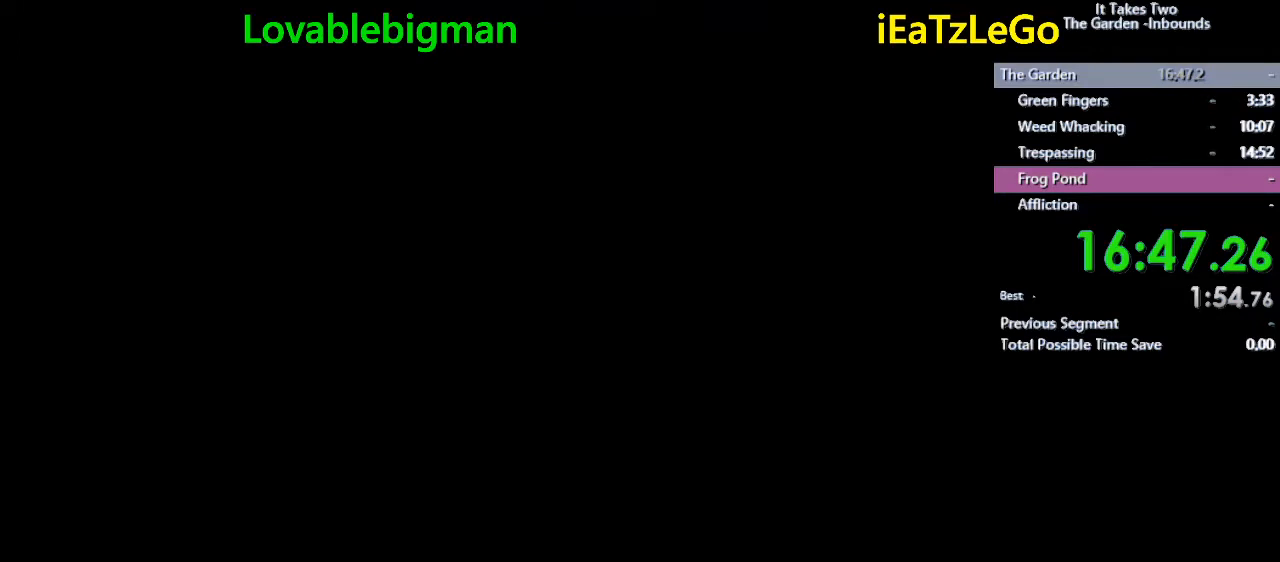
{"buttons": [], "left_stick": "center", "right_stick": "center", "events": []}
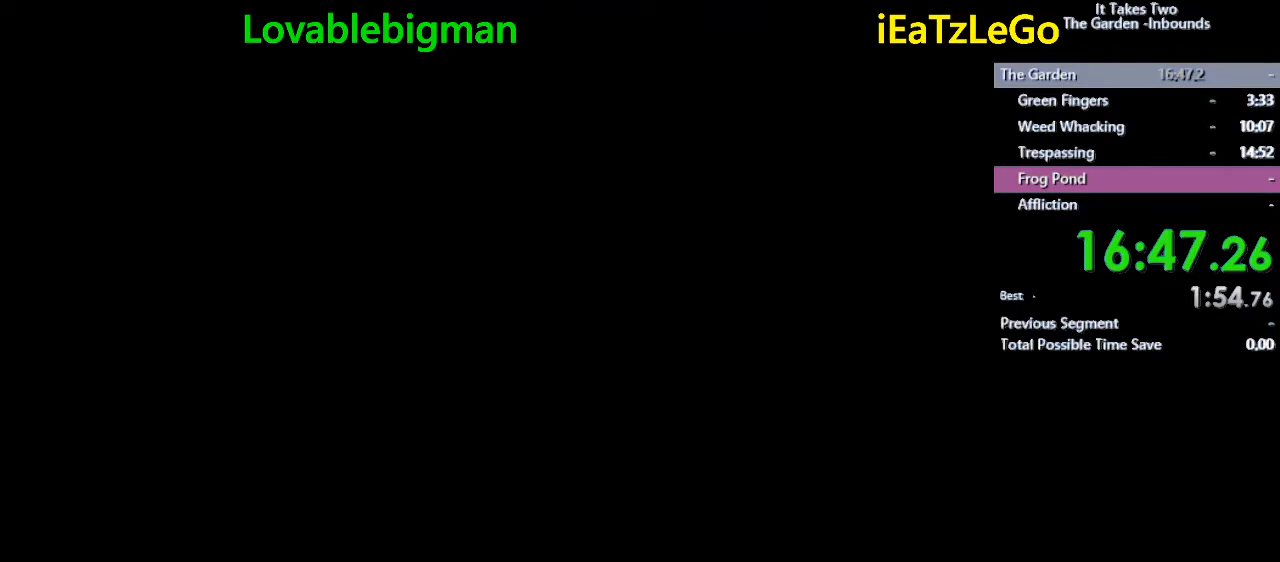
{"buttons": [], "left_stick": "center", "right_stick": "center", "events": []}
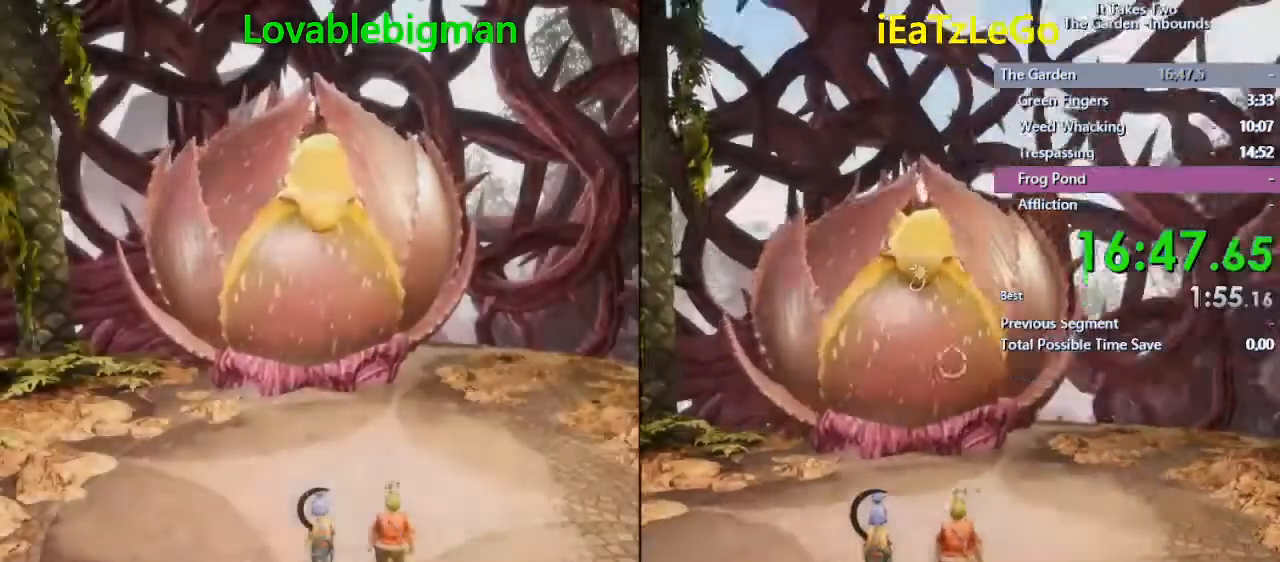
{"buttons": [], "left_stick": "up-left", "right_stick": "center", "events": [[100, "left_stick", "left"], [300, "left_stick", "up-left"], [333, "SQUARE", "down"], [500, "SQUARE", "up"]]}
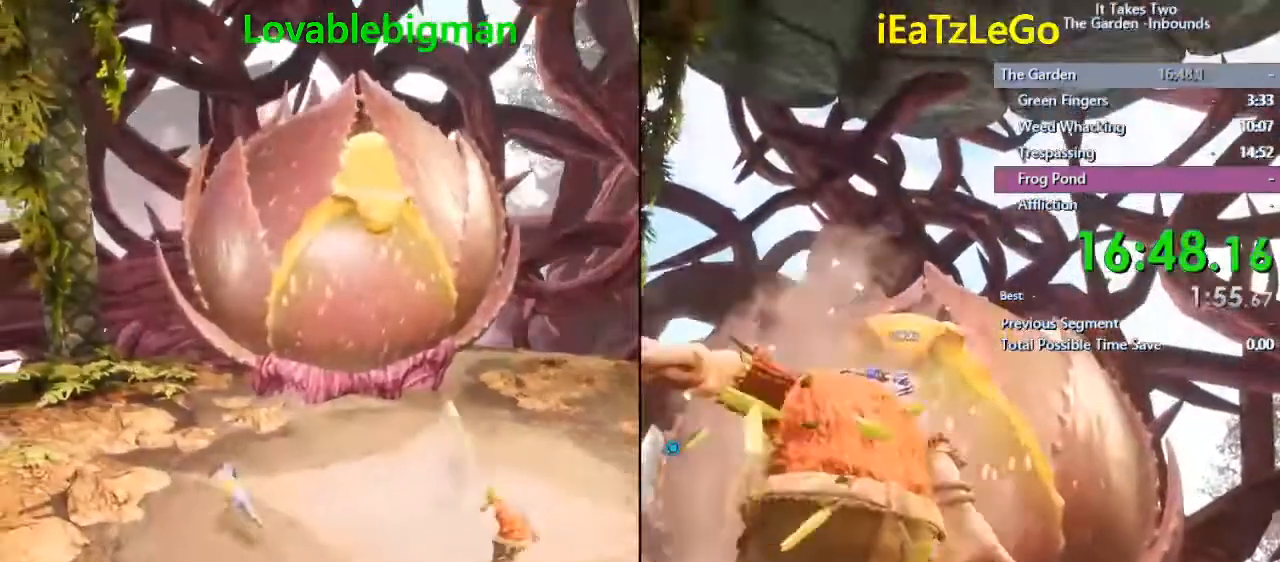
{"buttons": ["CROSS", "SQUARE"], "left_stick": "up-right", "right_stick": "center", "events": [[433, "CROSS", "down"], [433, "SQUARE", "down"], [433, "left_stick", "up-right"]]}
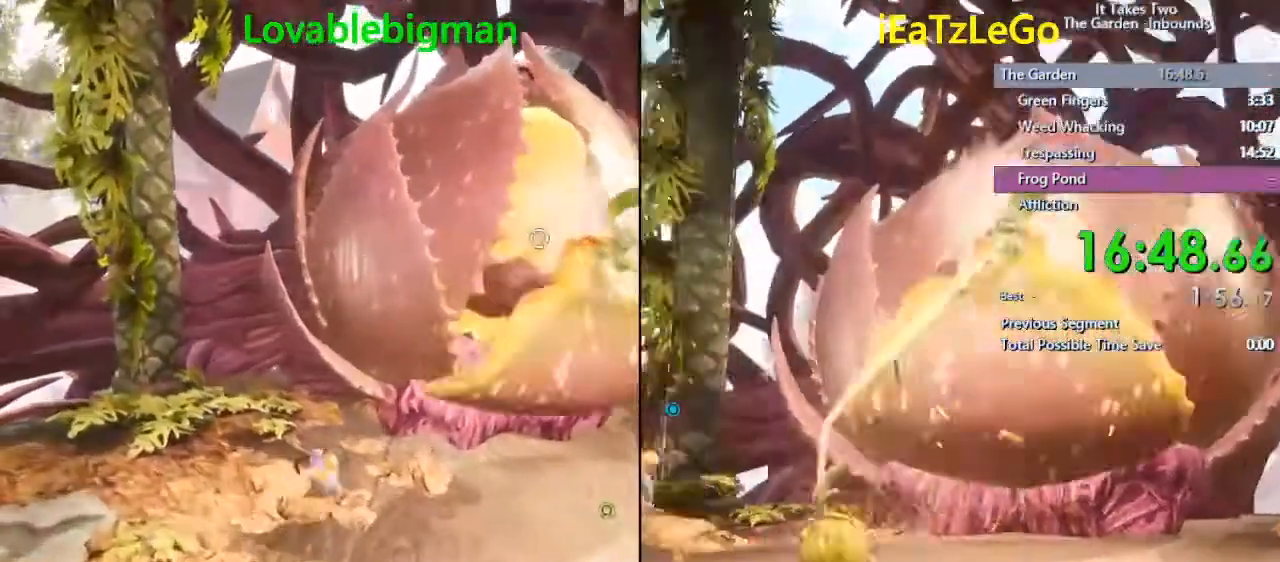
{"buttons": ["SQUARE"], "left_stick": "center", "right_stick": "center", "events": [[100, "CROSS", "up"], [100, "SQUARE", "up"], [200, "R2", "down"], [200, "SQUARE", "down"], [300, "R2", "up"], [300, "SQUARE", "up"], [300, "left_stick", "center"], [367, "R2", "down"], [400, "SQUARE", "down"], [433, "SQUARE", "up"], [467, "R2", "up"], [500, "SQUARE", "down"]]}
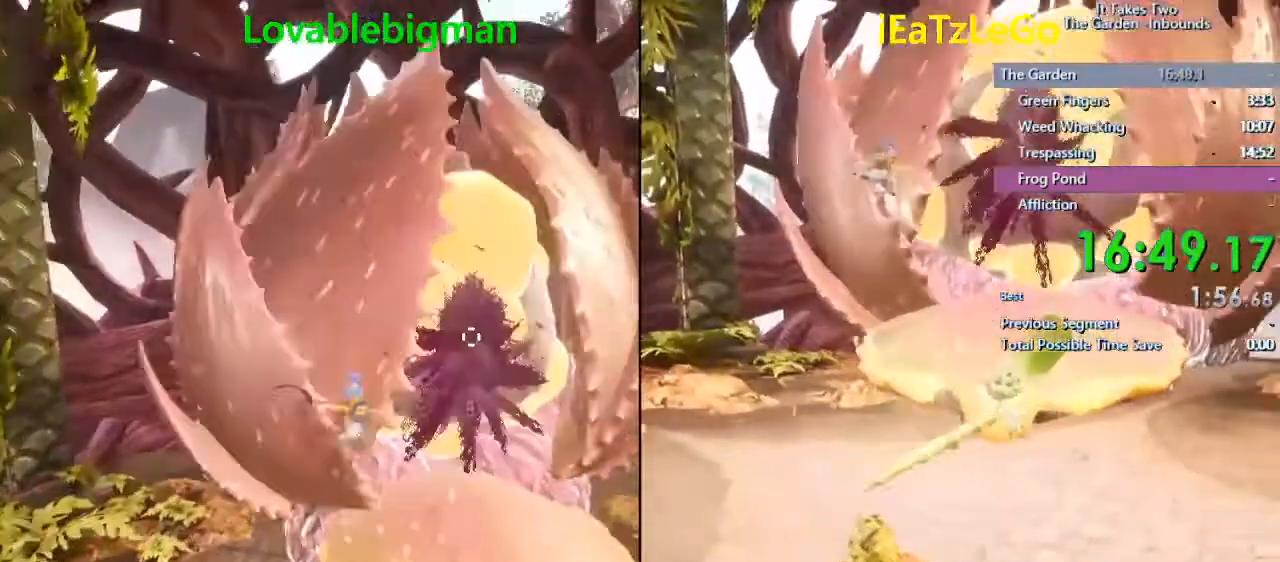
{"buttons": ["R2"], "left_stick": "center", "right_stick": "center", "events": [[33, "R2", "down"], [67, "R2", "up"], [100, "SQUARE", "up"], [167, "R2", "down"], [167, "SQUARE", "down"], [267, "R2", "up"], [267, "SQUARE", "up"], [300, "R2", "down"], [300, "SQUARE", "down"], [400, "R2", "up"], [400, "SQUARE", "up"], [467, "R2", "down"]]}
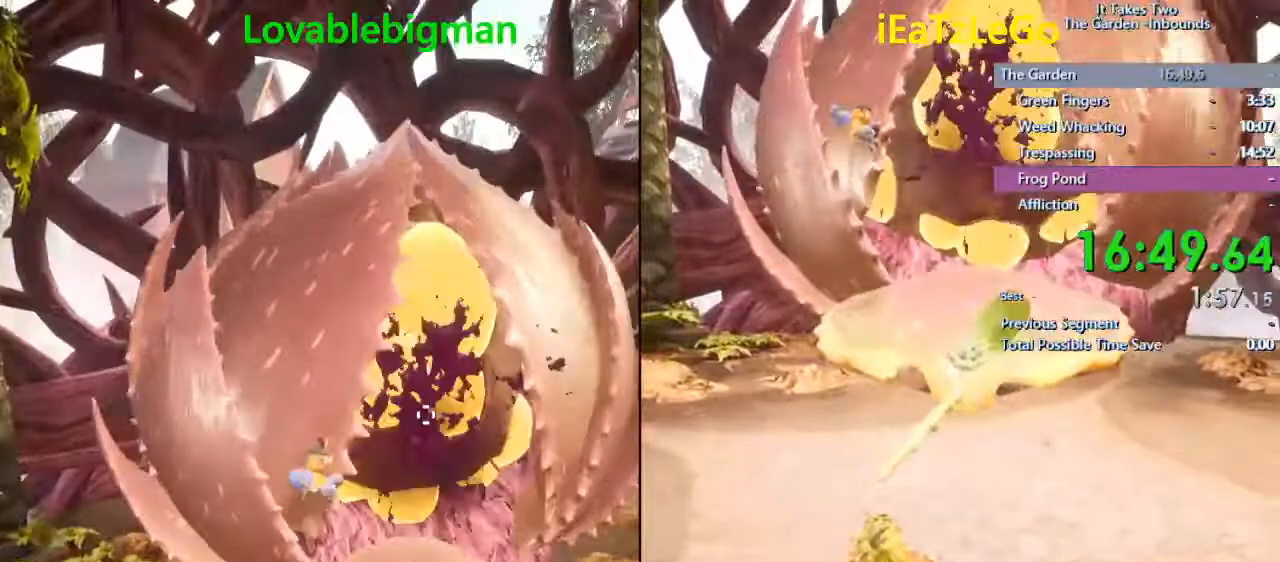
{"buttons": [], "left_stick": "center", "right_stick": "center", "events": [[33, "R2", "up"], [133, "R2", "down"], [133, "SQUARE", "down"], [167, "R2", "up"], [167, "SQUARE", "up"], [267, "R2", "down"], [267, "SQUARE", "down"], [300, "SQUARE", "up"], [333, "R2", "up"], [367, "SQUARE", "down"], [400, "R2", "down"], [467, "R2", "up"], [467, "SQUARE", "up"]]}
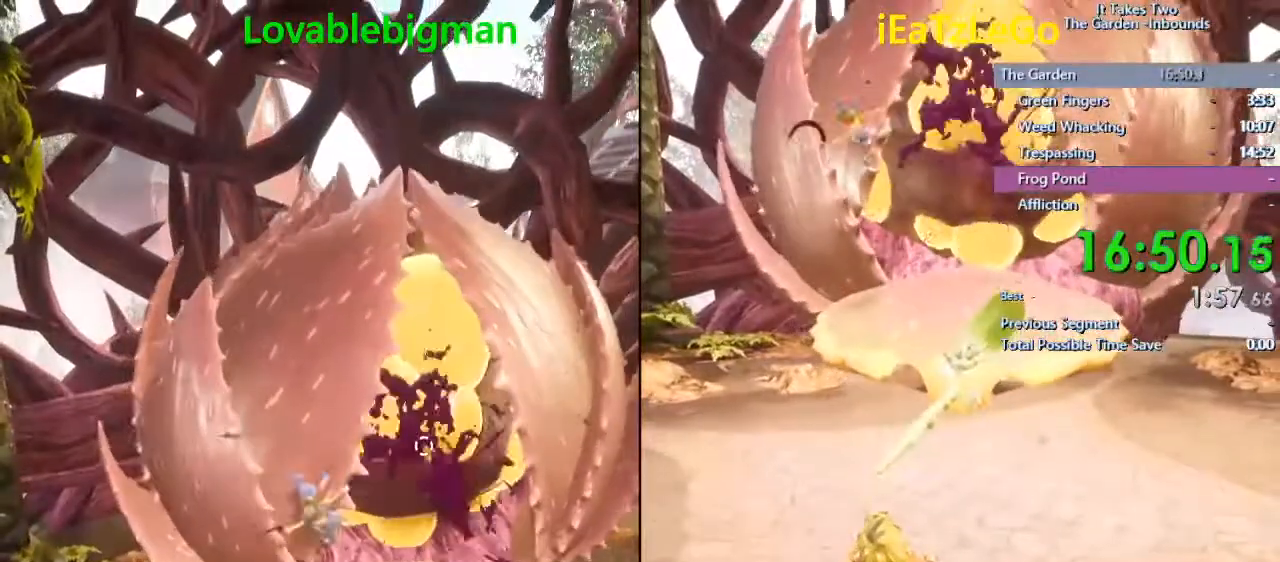
{"buttons": [], "left_stick": "center", "right_stick": "center", "events": [[33, "R2", "down"], [33, "SQUARE", "down"], [100, "R2", "up"], [100, "SQUARE", "up"], [167, "R2", "down"], [167, "SQUARE", "down"], [233, "R2", "up"], [233, "SQUARE", "up"], [300, "R2", "down"], [300, "SQUARE", "down"], [367, "R2", "up"], [367, "SQUARE", "up"], [433, "R2", "down"], [433, "SQUARE", "down"], [500, "R2", "up"], [500, "SQUARE", "up"]]}
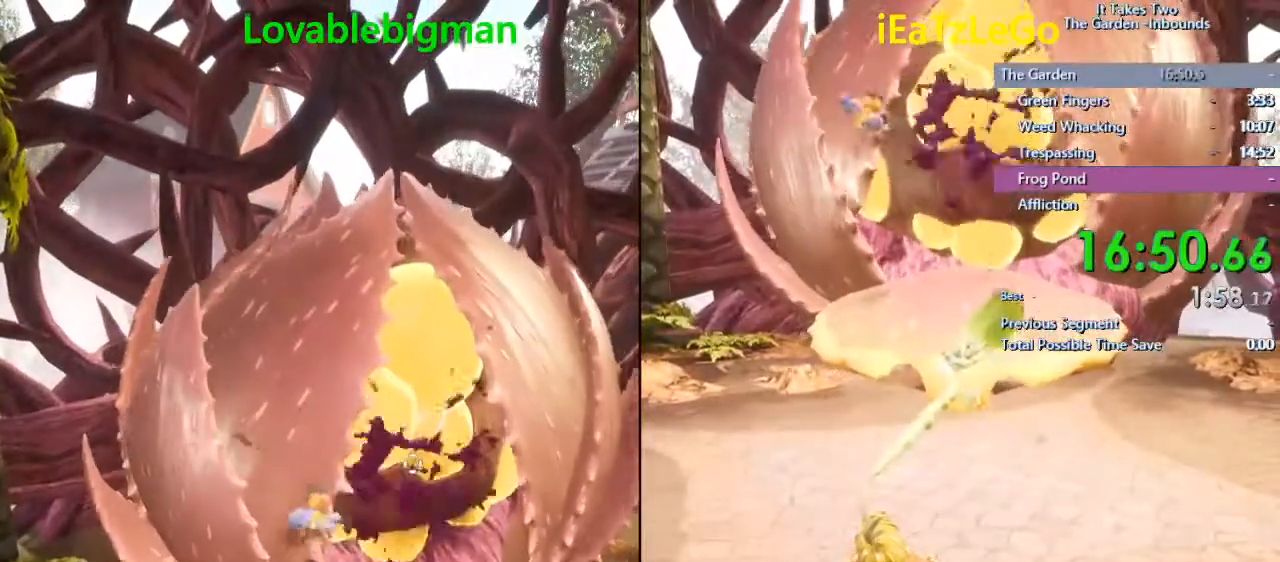
{"buttons": ["SQUARE", "R2"], "left_stick": "center", "right_stick": "center", "events": [[67, "R2", "down"], [67, "SQUARE", "down"], [133, "R2", "up"], [133, "SQUARE", "up"], [200, "R2", "down"], [200, "SQUARE", "down"], [267, "R2", "up"], [267, "SQUARE", "up"], [333, "R2", "down"], [333, "SQUARE", "down"], [400, "R2", "up"], [400, "SQUARE", "up"], [433, "R2", "down"], [467, "SQUARE", "down"]]}
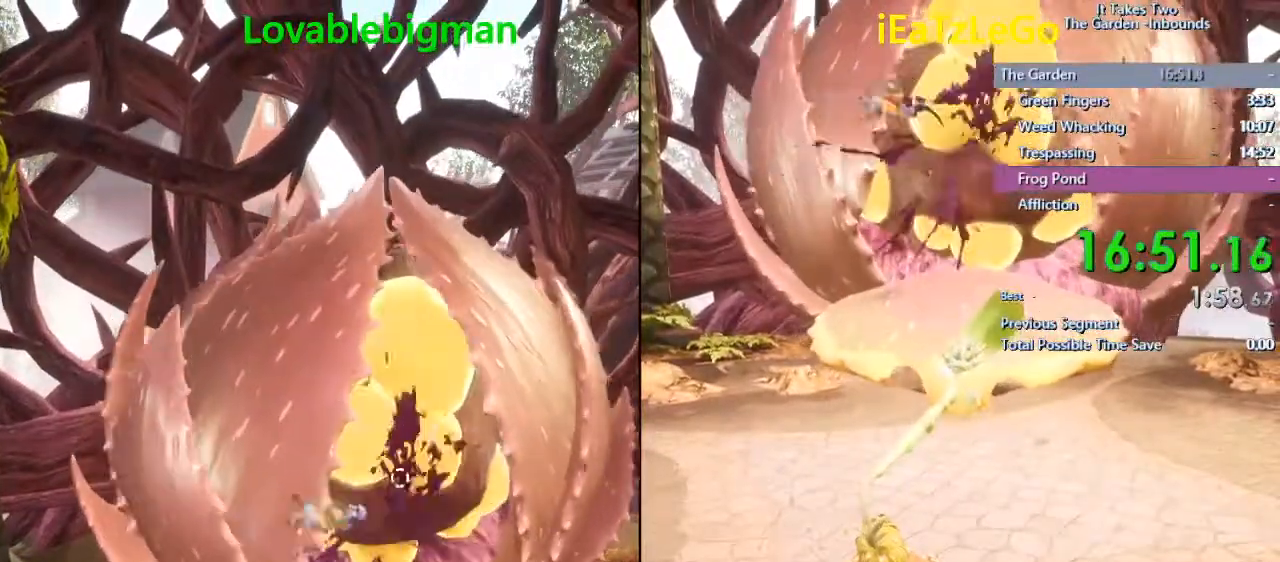
{"buttons": ["SQUARE", "R2"], "left_stick": "center", "right_stick": "center", "events": [[33, "R2", "up"], [33, "SQUARE", "up"], [67, "R2", "down"], [100, "SQUARE", "down"], [167, "R2", "up"], [167, "SQUARE", "up"], [200, "R2", "down"], [233, "SQUARE", "down"], [300, "R2", "up"], [300, "SQUARE", "up"], [333, "R2", "down"], [333, "SQUARE", "down"], [433, "R2", "up"], [433, "SQUARE", "up"], [467, "R2", "down"], [500, "SQUARE", "down"]]}
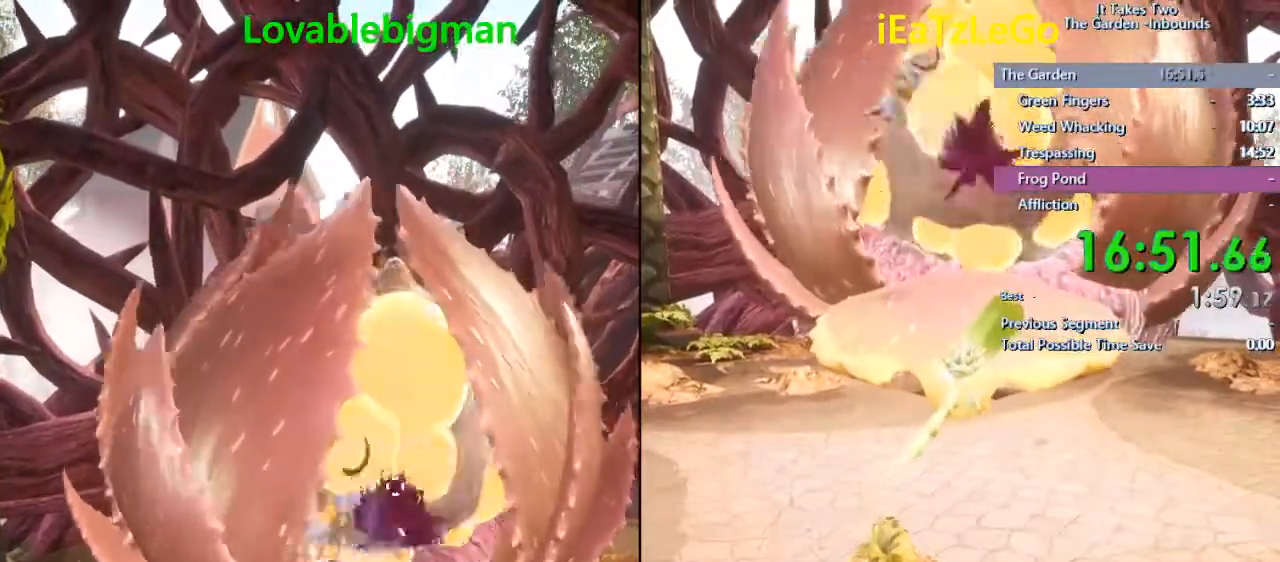
{"buttons": [], "left_stick": "center", "right_stick": "center", "events": [[67, "R2", "up"], [67, "SQUARE", "up"], [133, "R2", "down"], [133, "SQUARE", "down"], [200, "R2", "up"], [233, "SQUARE", "up"], [300, "R2", "down"], [300, "SQUARE", "down"], [333, "SQUARE", "up"], [367, "R2", "up"], [433, "R2", "down"], [433, "SQUARE", "down"], [500, "R2", "up"], [500, "SQUARE", "up"]]}
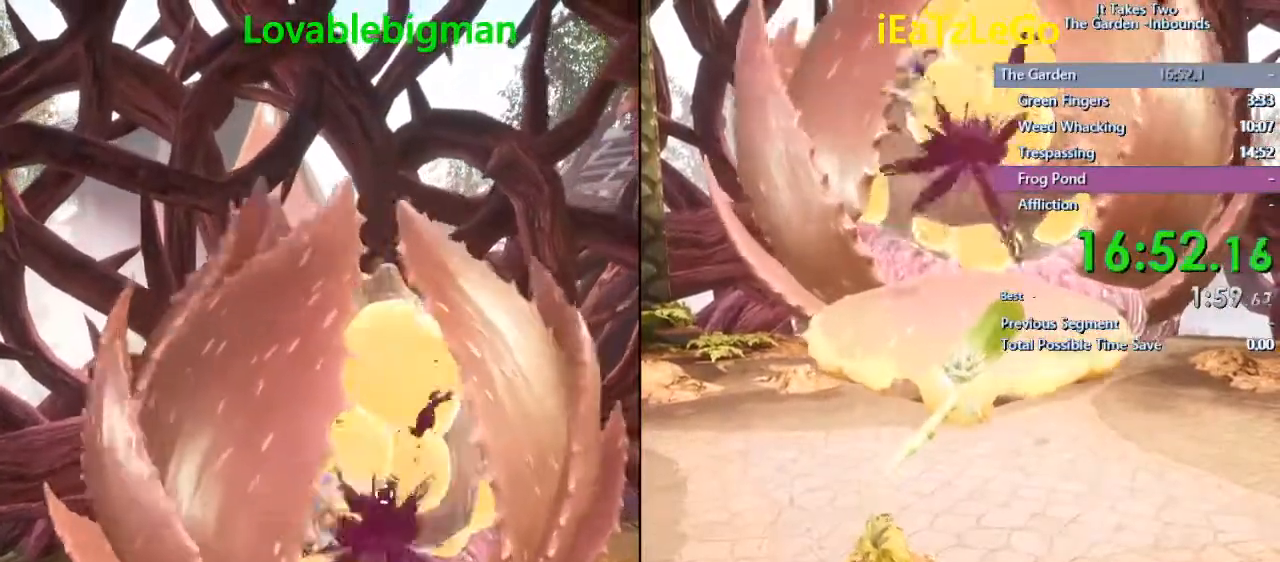
{"buttons": ["SQUARE", "R2"], "left_stick": "center", "right_stick": "center", "events": [[33, "SQUARE", "down"], [67, "R2", "down"], [133, "R2", "up"], [167, "SQUARE", "up"], [200, "R2", "down"], [200, "SQUARE", "down"], [267, "R2", "up"], [267, "SQUARE", "up"], [333, "R2", "down"], [367, "SQUARE", "down"], [400, "R2", "up"], [400, "SQUARE", "up"], [467, "R2", "down"], [467, "SQUARE", "down"]]}
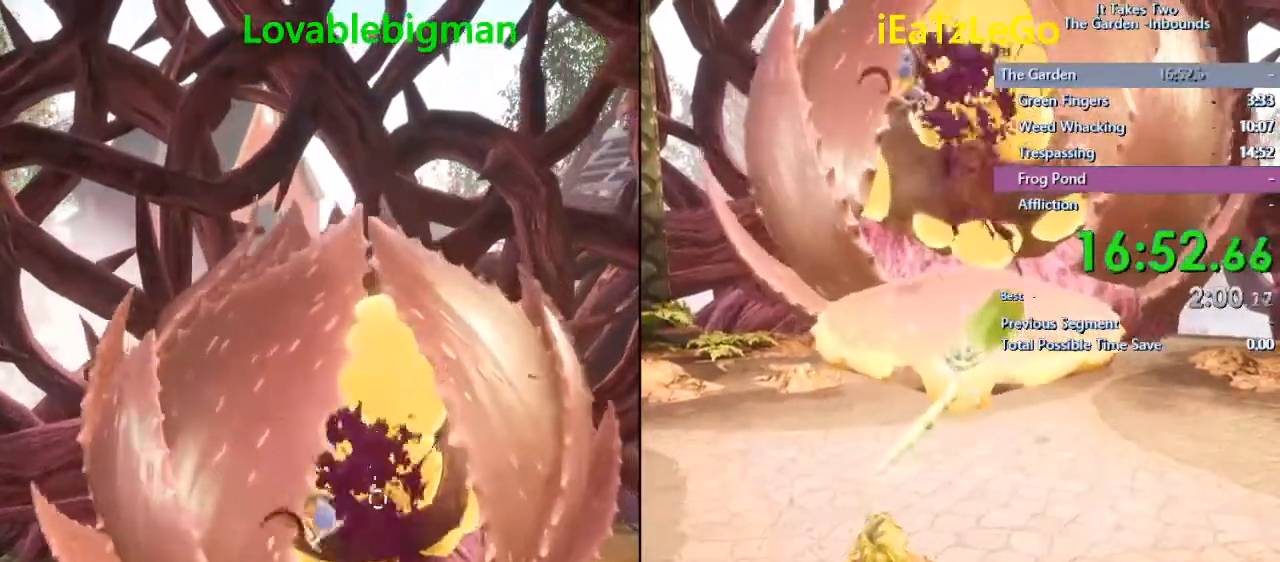
{"buttons": ["R2"], "left_stick": "center", "right_stick": "center", "events": [[33, "R2", "up"], [33, "SQUARE", "up"], [133, "R2", "down"], [133, "SQUARE", "down"], [200, "R2", "up"], [233, "R2", "down"], [300, "R2", "up"], [300, "SQUARE", "up"], [367, "R2", "down"], [433, "R2", "up"], [500, "R2", "down"]]}
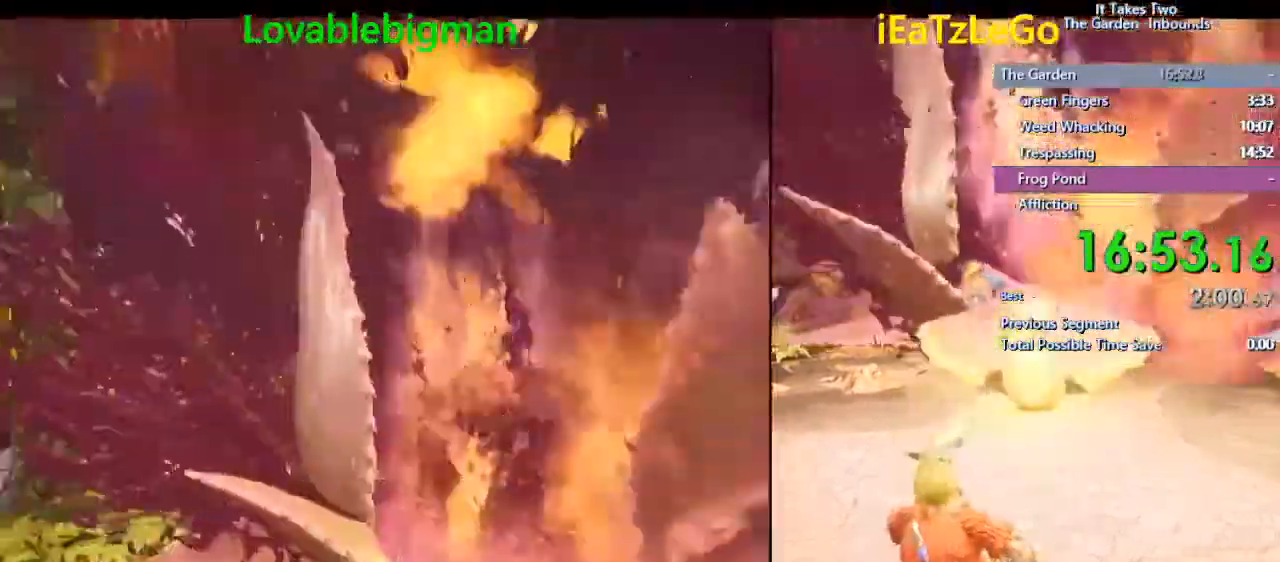
{"buttons": ["CIRCLE"], "left_stick": "center", "right_stick": "center", "events": [[33, "R2", "up"], [200, "CIRCLE", "down"]]}
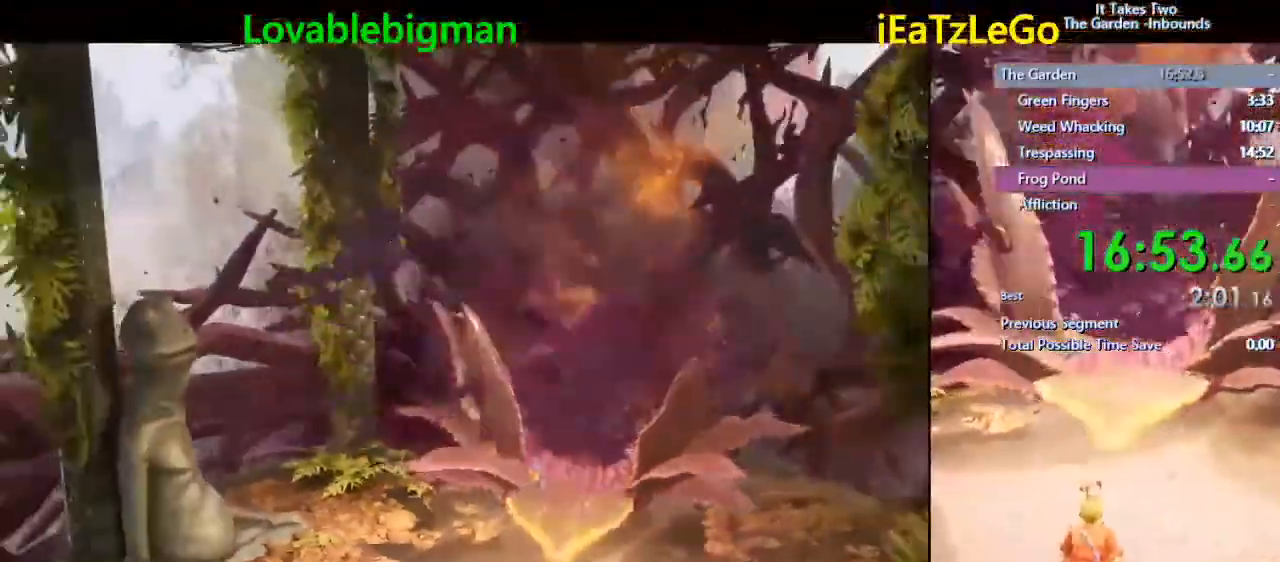
{"buttons": [], "left_stick": "center", "right_stick": "center", "events": [[233, "CIRCLE", "up"]]}
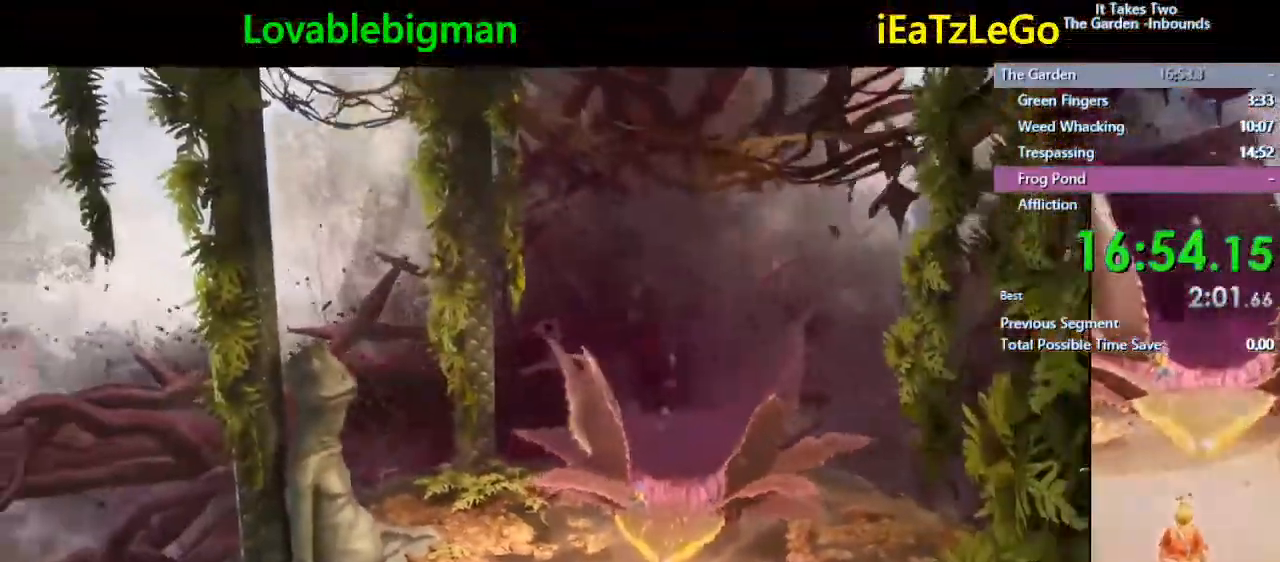
{"buttons": [], "left_stick": "center", "right_stick": "center", "events": []}
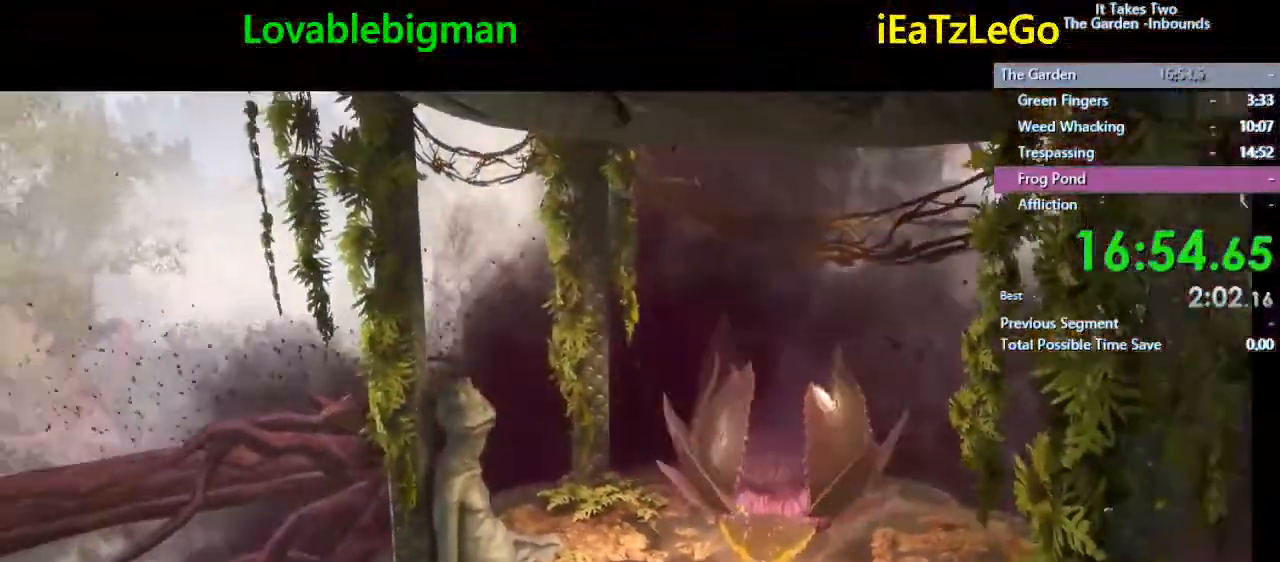
{"buttons": [], "left_stick": "center", "right_stick": "center", "events": []}
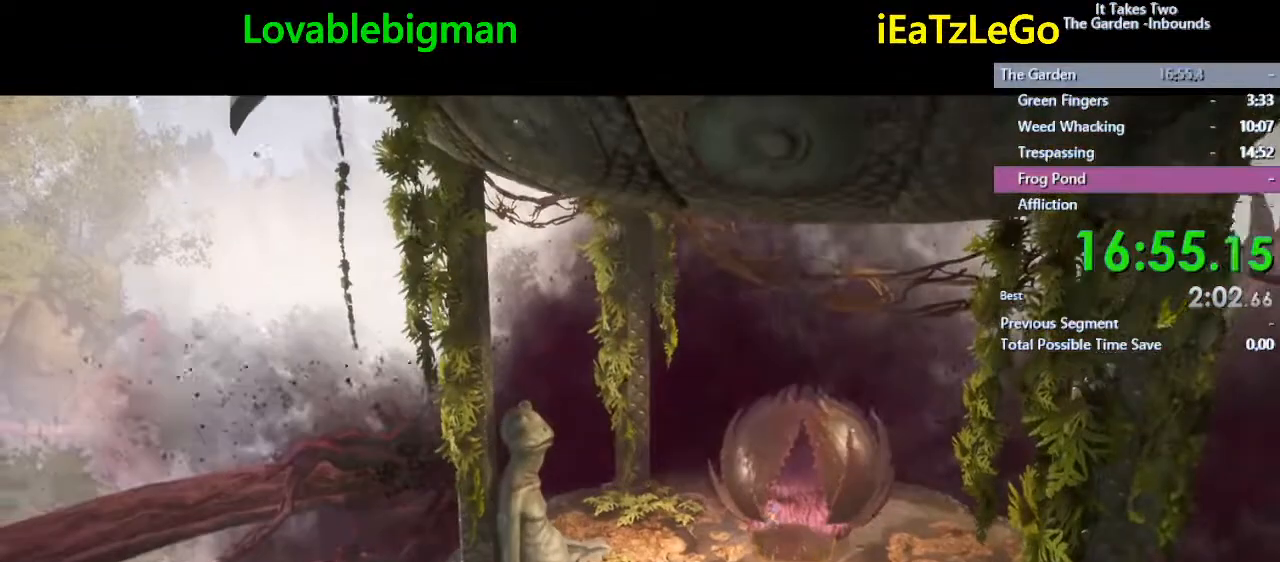
{"buttons": [], "left_stick": "center", "right_stick": "center", "events": []}
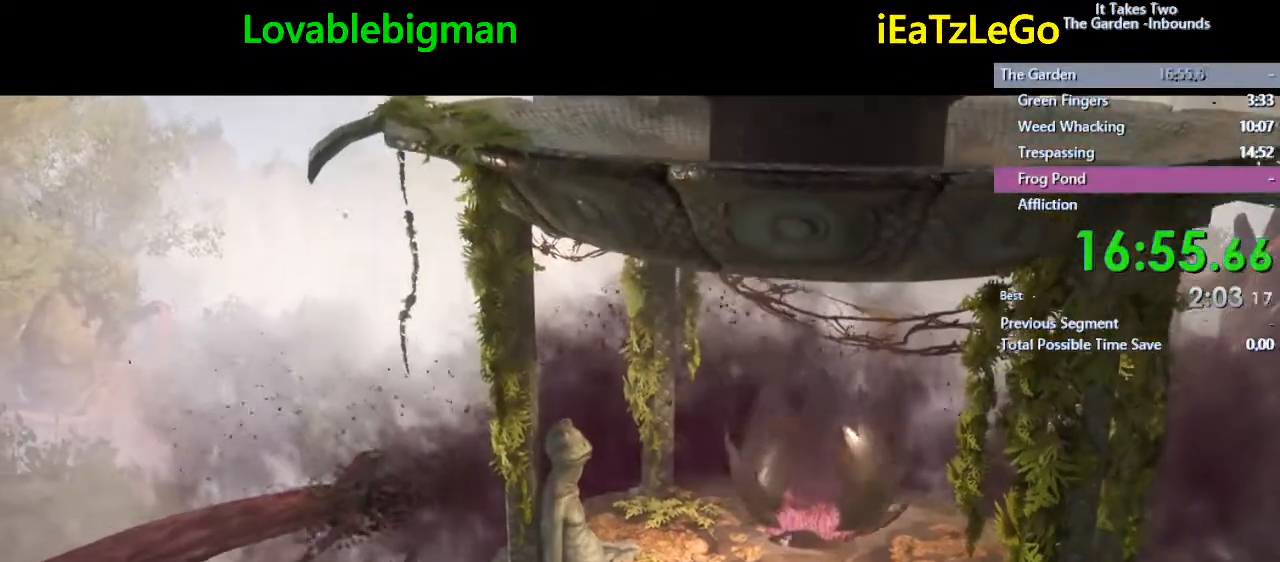
{"buttons": [], "left_stick": "center", "right_stick": "center", "events": []}
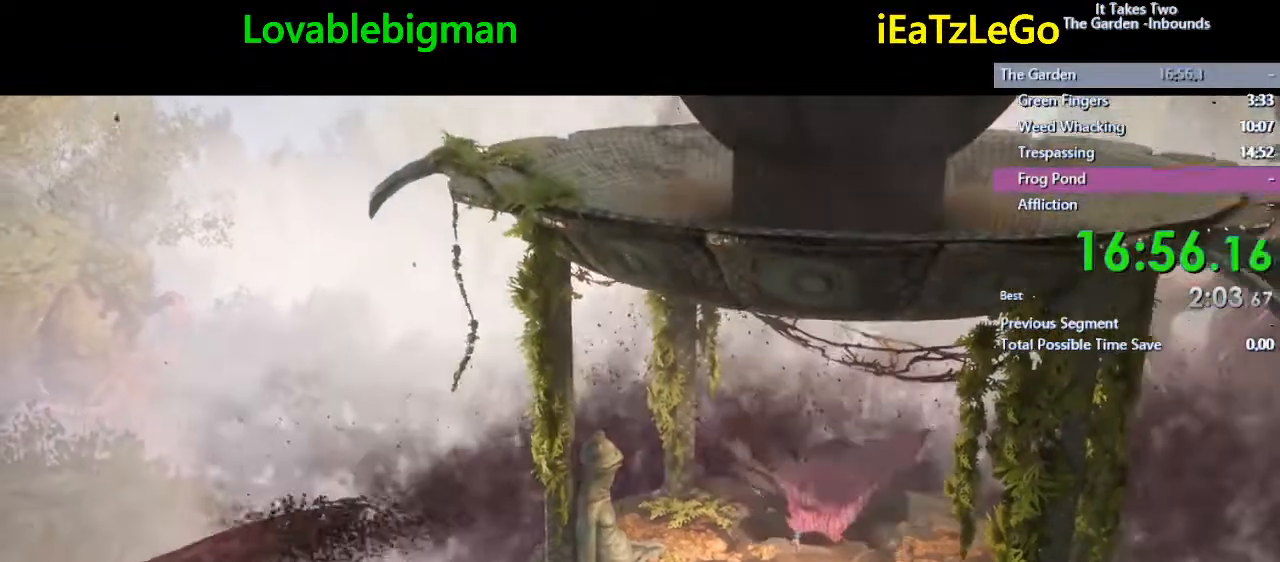
{"buttons": [], "left_stick": "center", "right_stick": "center", "events": []}
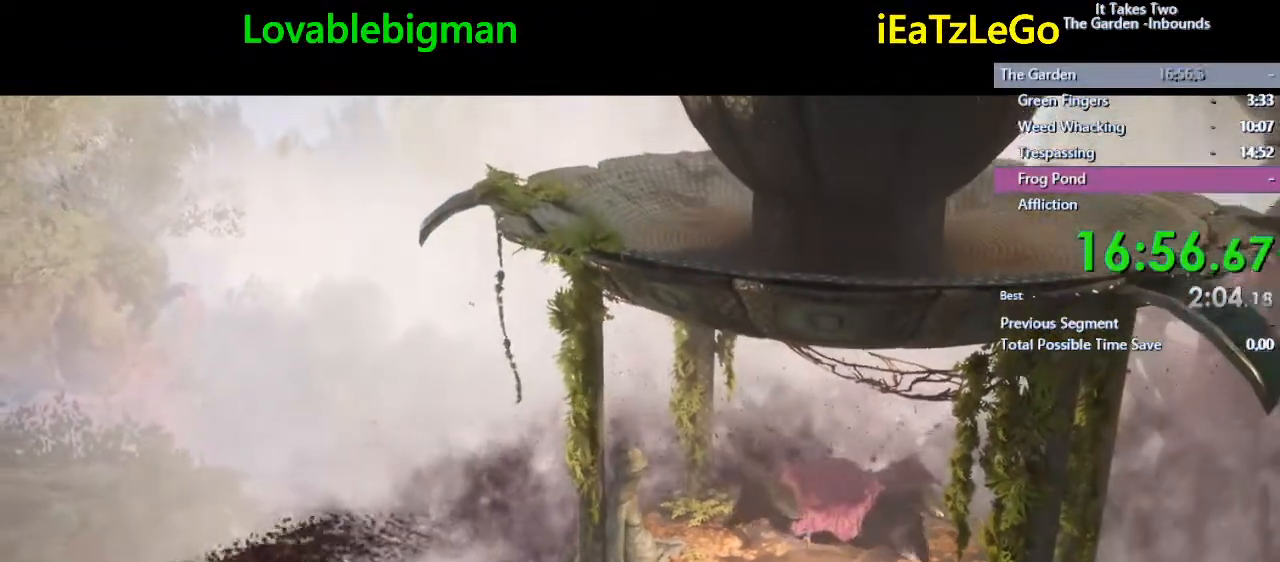
{"buttons": [], "left_stick": "center", "right_stick": "center", "events": []}
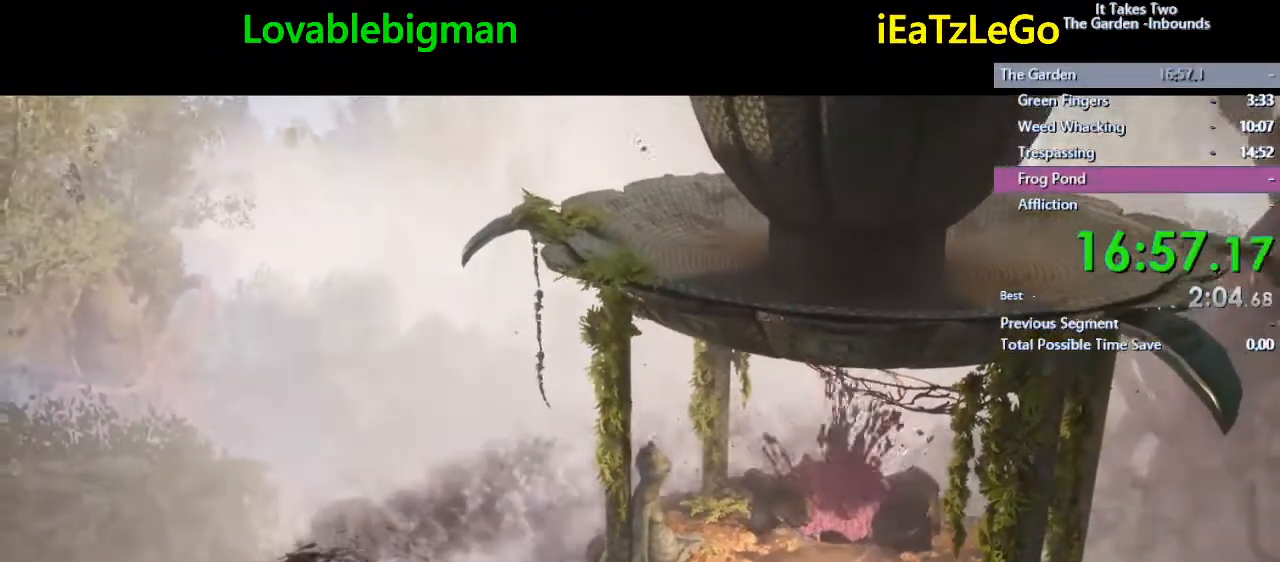
{"buttons": ["R1"], "left_stick": "center", "right_stick": "center", "events": [[333, "R1", "down"], [433, "R1", "up"], [500, "R1", "down"]]}
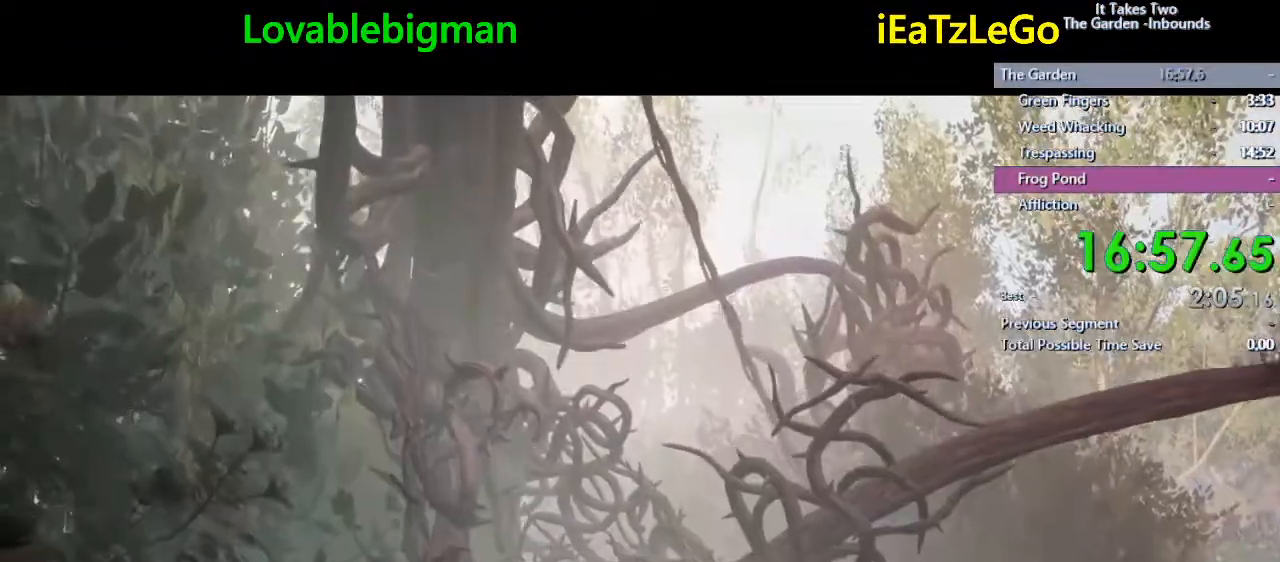
{"buttons": [], "left_stick": "center", "right_stick": "center", "events": [[100, "R1", "up"], [200, "R1", "down"], [267, "R1", "up"], [367, "R1", "down"], [467, "R1", "up"]]}
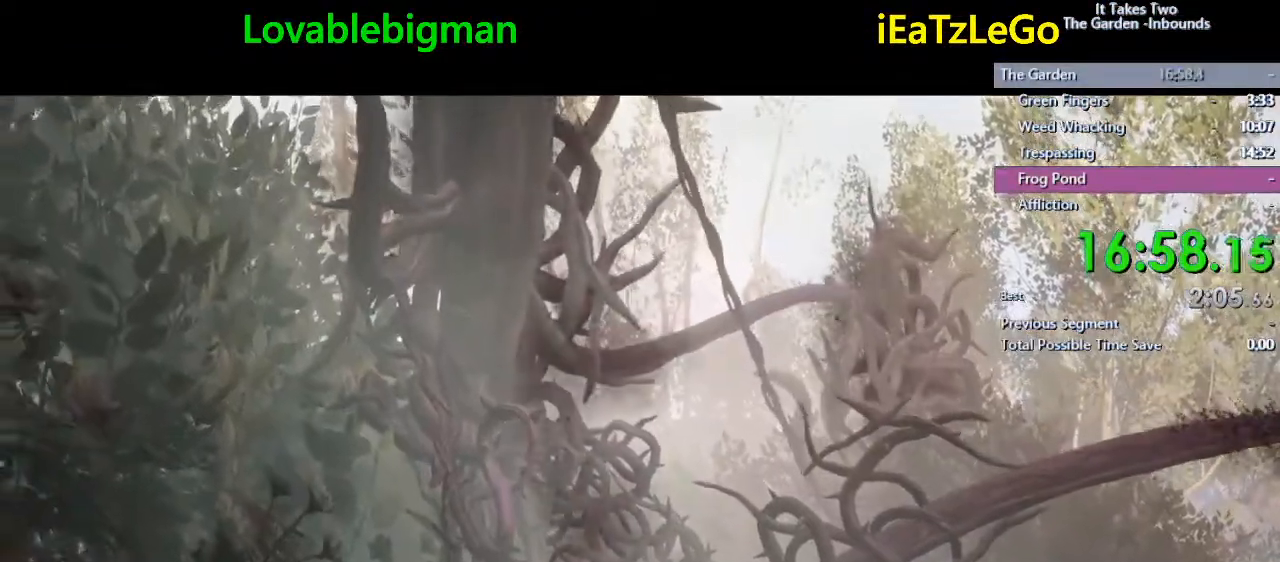
{"buttons": [], "left_stick": "center", "right_stick": "center", "events": [[67, "R1", "down"], [133, "R1", "up"], [233, "R1", "down"], [333, "R1", "up"], [400, "R1", "down"], [500, "R1", "up"]]}
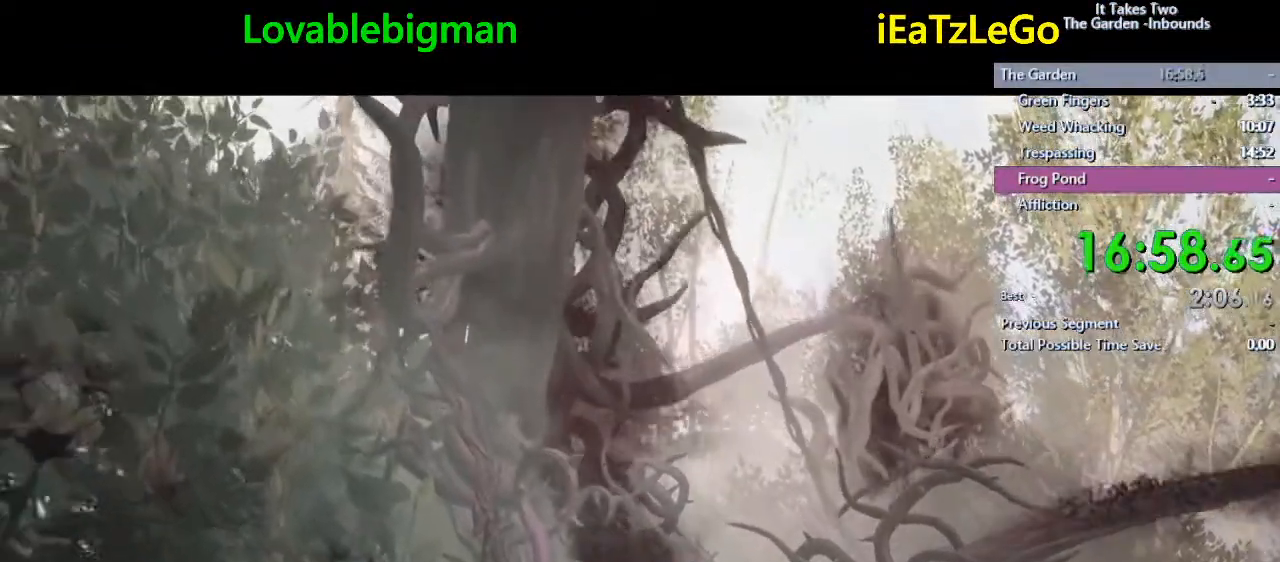
{"buttons": ["R1"], "left_stick": "center", "right_stick": "center", "events": [[133, "R1", "down"], [233, "R1", "up"], [400, "R1", "down"]]}